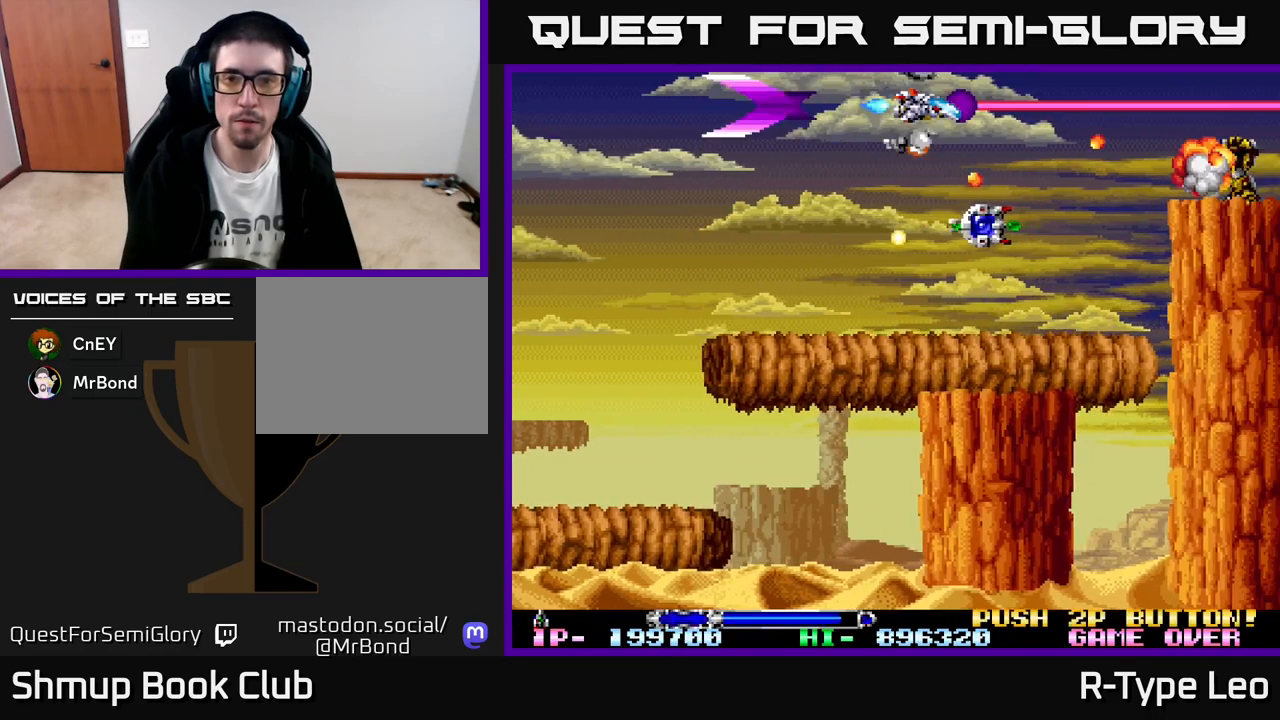
Gameplay with a controller (Xbox layout); each line is a JSON object with the inputs held at the frame after it. "events" lists button and stick changes between this image and that frame as [ms after this image, input, new state], when the widget could be followed in between. Not read: right_stick.
{"buttons": ["R2", "DPAD_DOWN"], "left_stick": "center", "events": [[17, "DPAD_RIGHT", "up"], [233, "DPAD_LEFT", "down"], [333, "DPAD_DOWN", "down"], [333, "DPAD_LEFT", "up"]]}
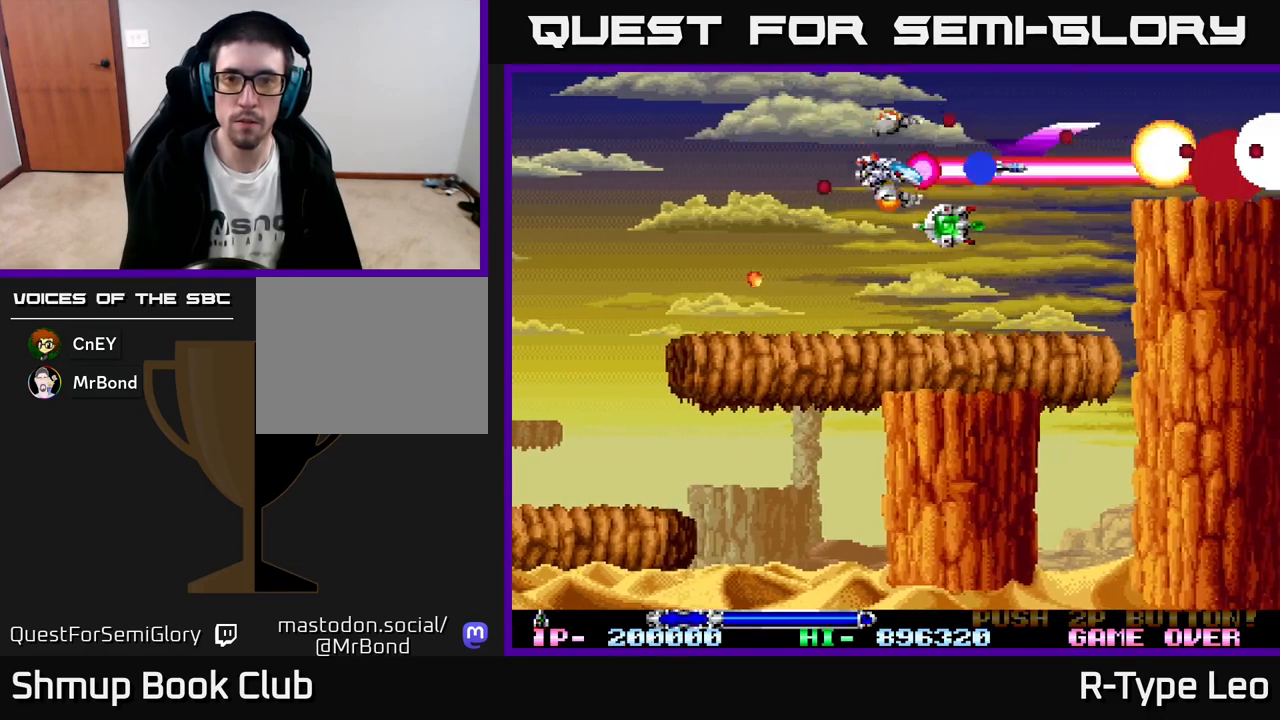
{"buttons": ["R2"], "left_stick": "center", "events": [[33, "DPAD_RIGHT", "down"], [133, "DPAD_RIGHT", "up"], [283, "DPAD_DOWN", "up"], [283, "DPAD_LEFT", "down"], [350, "DPAD_UP", "down"], [400, "DPAD_LEFT", "up"], [467, "DPAD_UP", "up"]]}
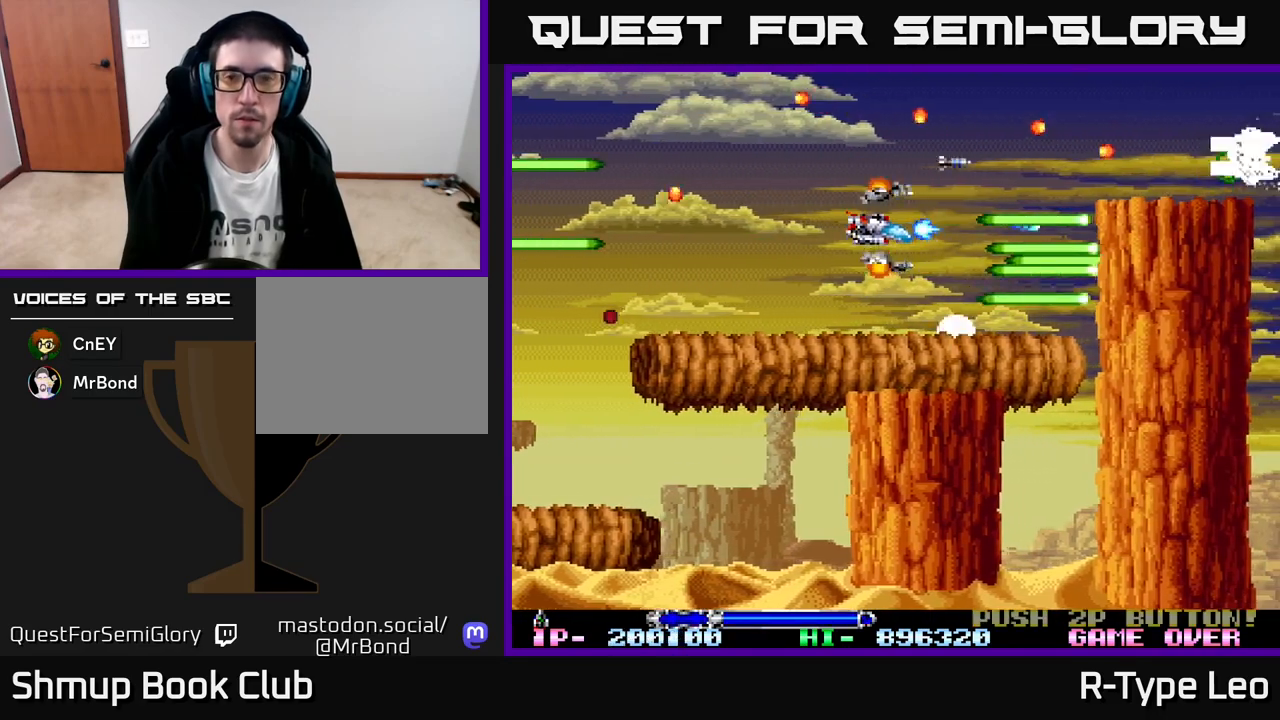
{"buttons": ["R2"], "left_stick": "center", "events": []}
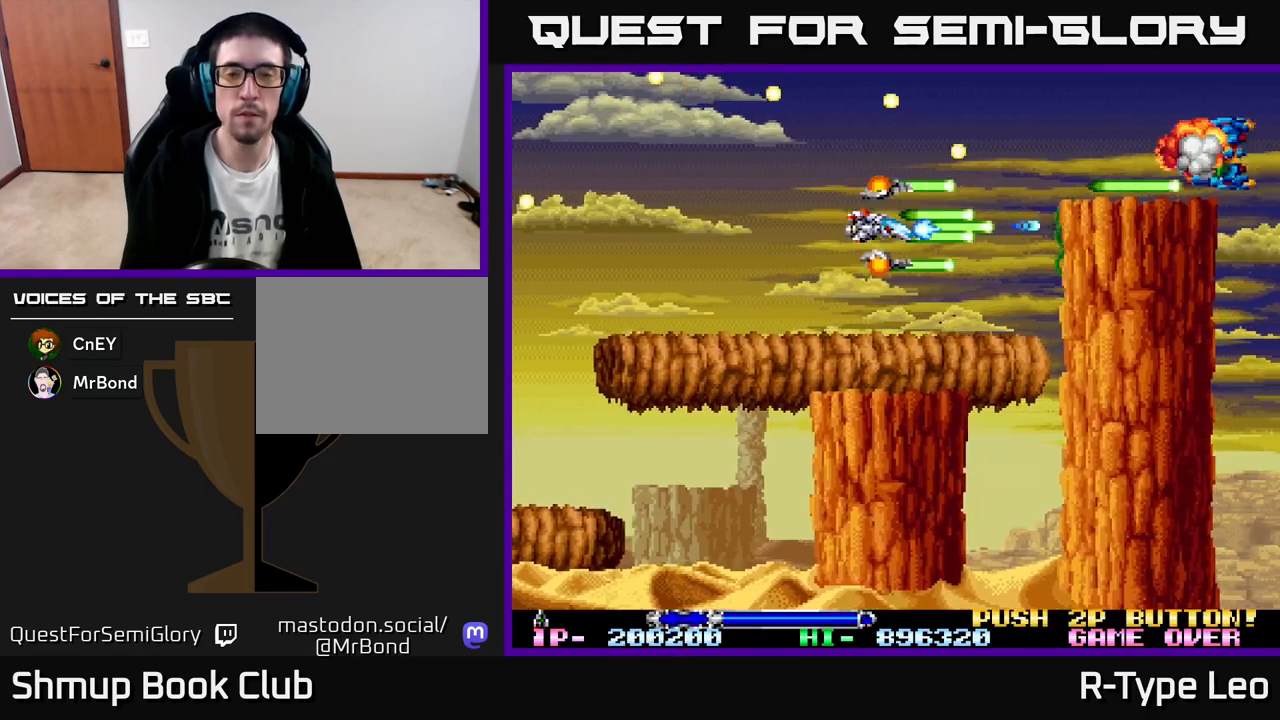
{"buttons": ["R2", "DPAD_UP"], "left_stick": "center", "events": [[350, "DPAD_UP", "down"]]}
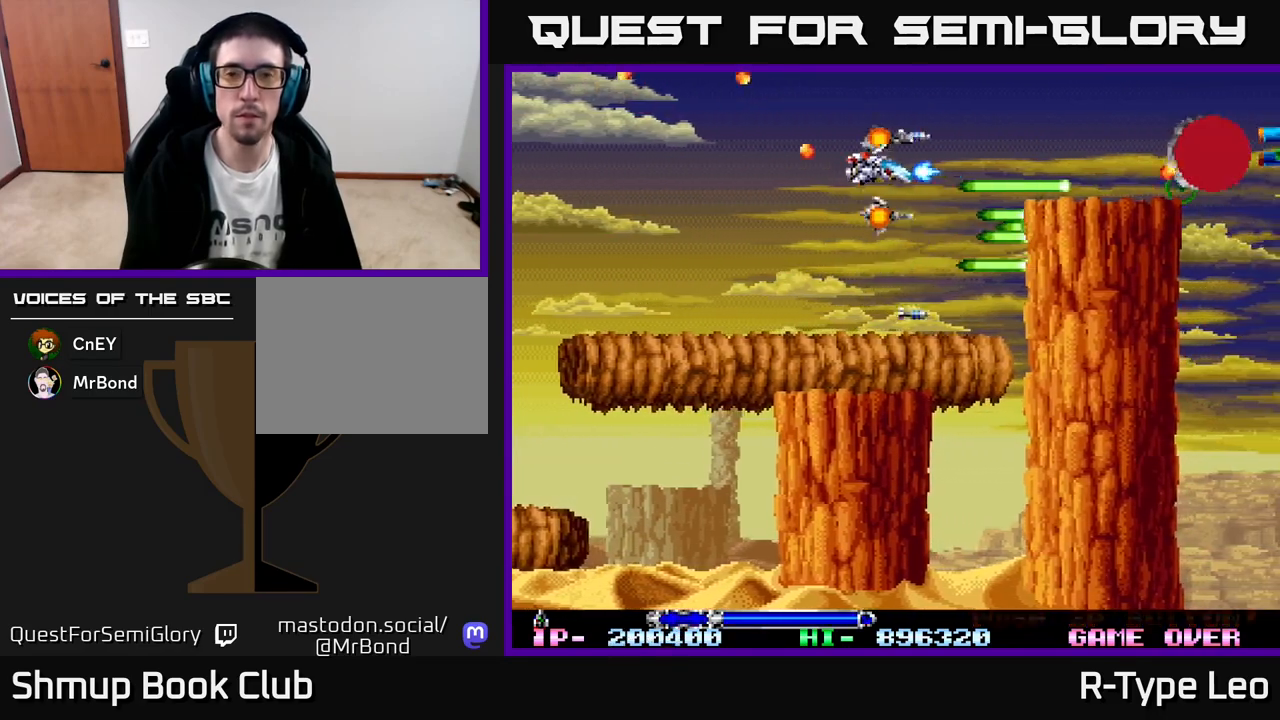
{"buttons": ["R2"], "left_stick": "center", "events": [[17, "DPAD_UP", "up"]]}
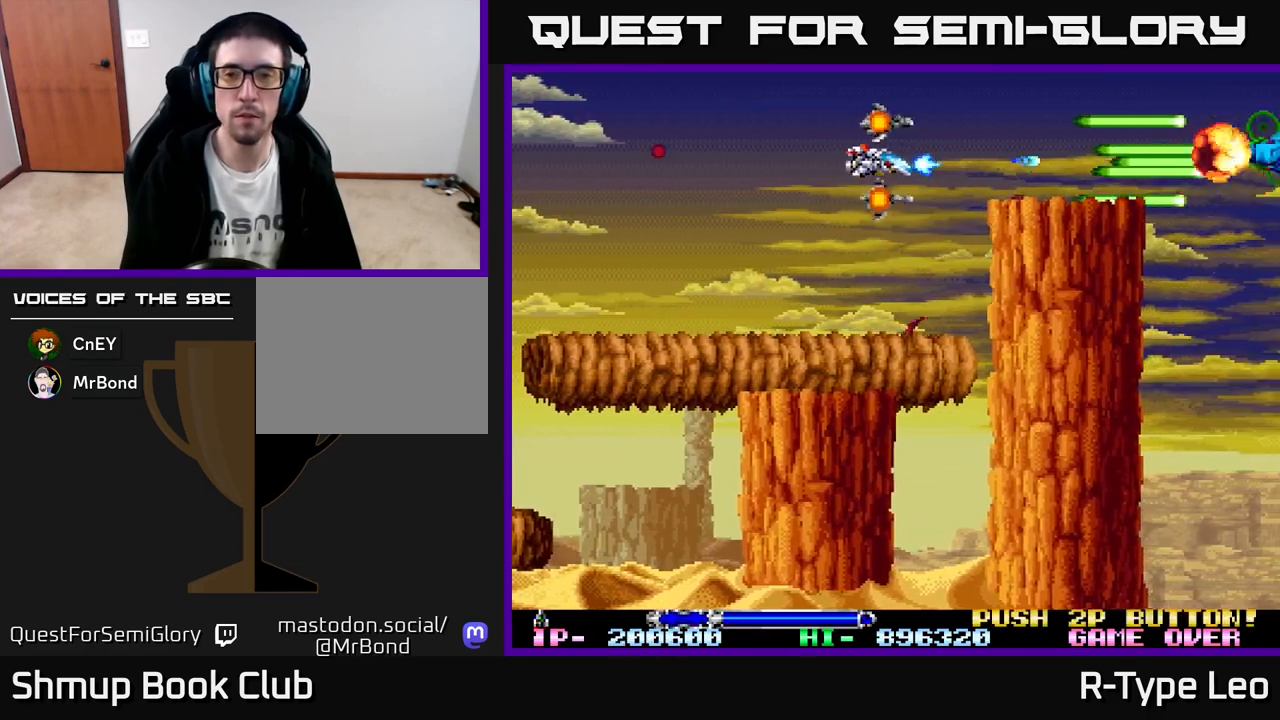
{"buttons": ["R2"], "left_stick": "center", "events": [[167, "DPAD_LEFT", "down"], [200, "DPAD_UP", "down"], [267, "DPAD_LEFT", "up"], [267, "DPAD_UP", "up"]]}
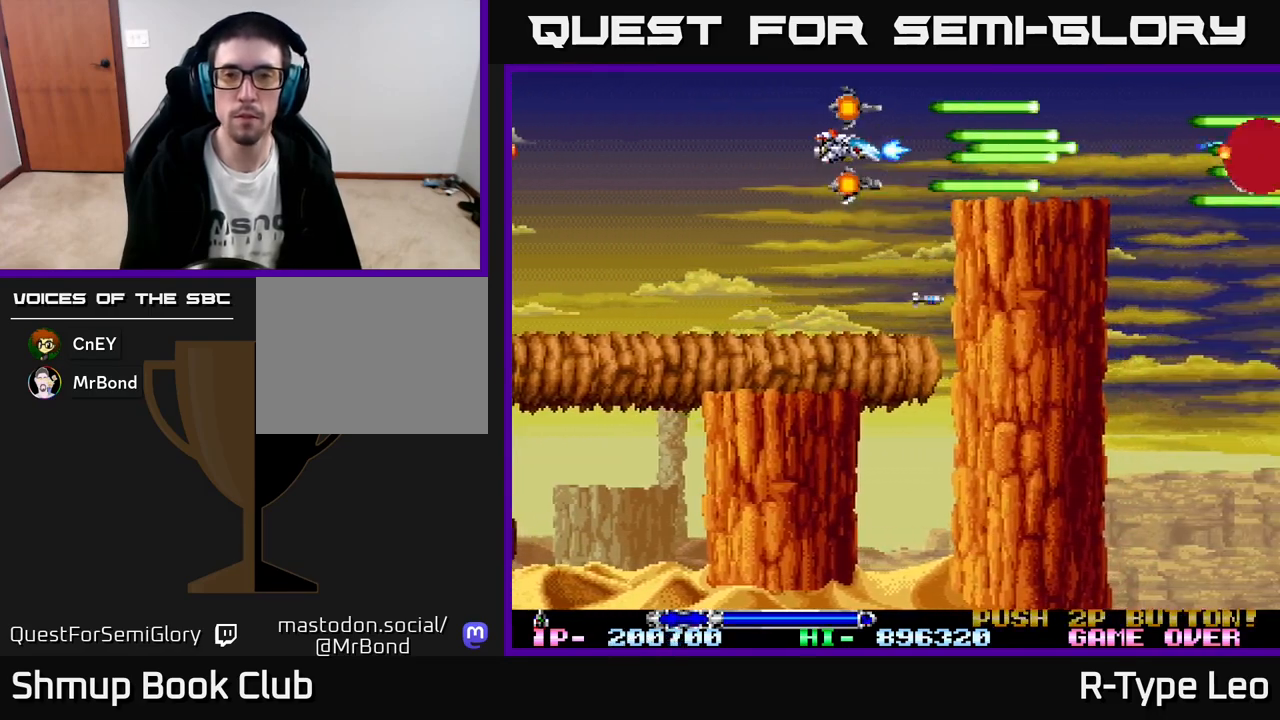
{"buttons": ["R2"], "left_stick": "center", "events": []}
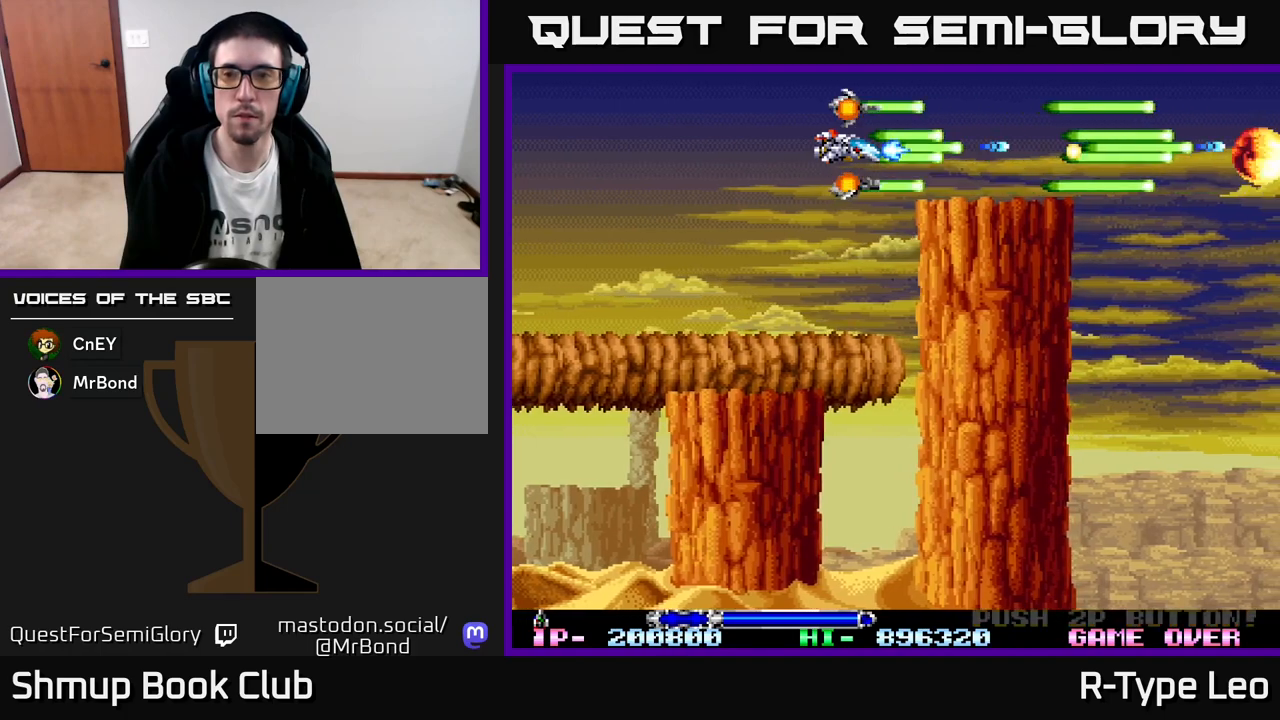
{"buttons": ["R2", "DPAD_LEFT"], "left_stick": "center", "events": [[400, "DPAD_LEFT", "down"]]}
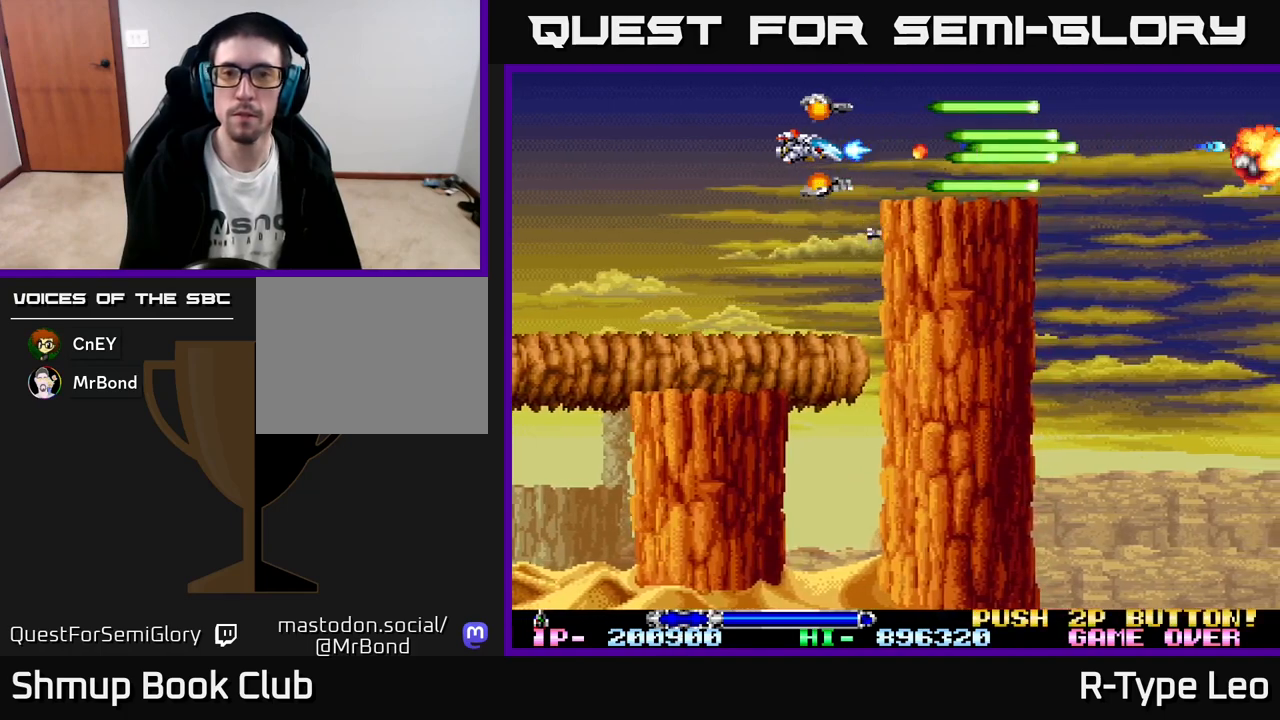
{"buttons": ["R2"], "left_stick": "center", "events": [[200, "DPAD_LEFT", "up"], [383, "DPAD_DOWN", "down"], [483, "DPAD_DOWN", "up"]]}
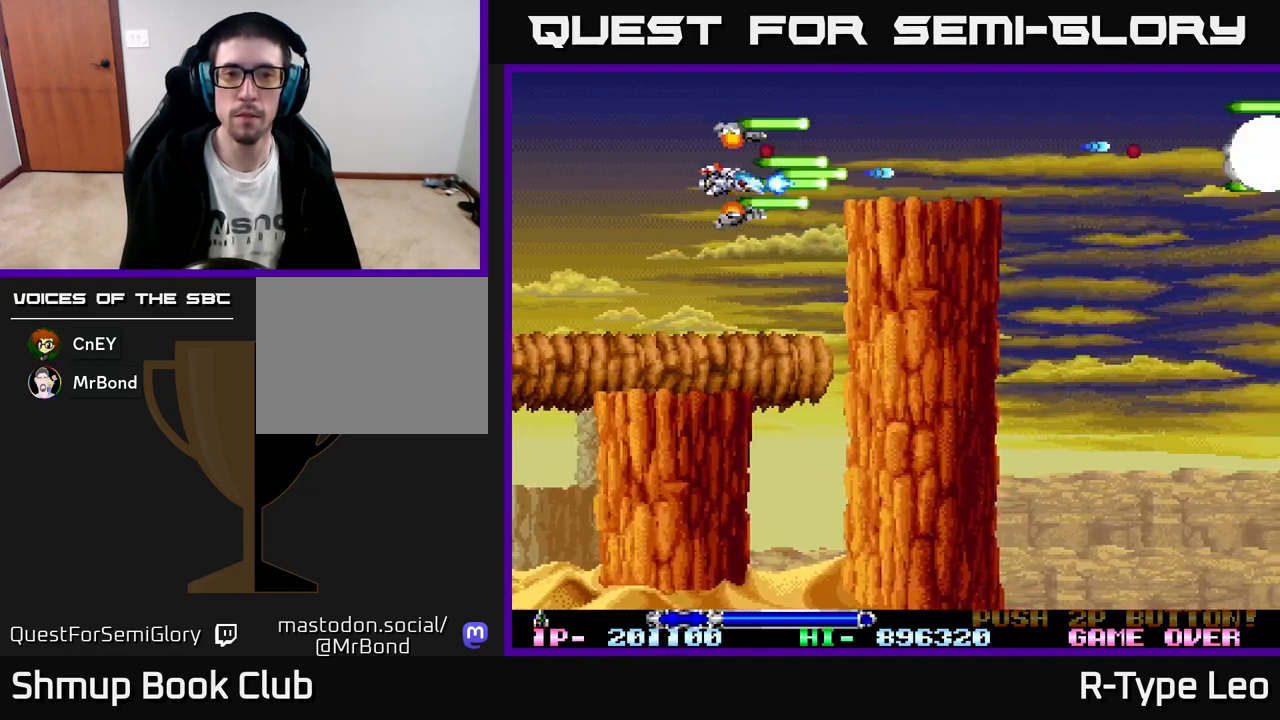
{"buttons": ["R2"], "left_stick": "center", "events": [[383, "DPAD_UP", "down"], [450, "DPAD_UP", "up"]]}
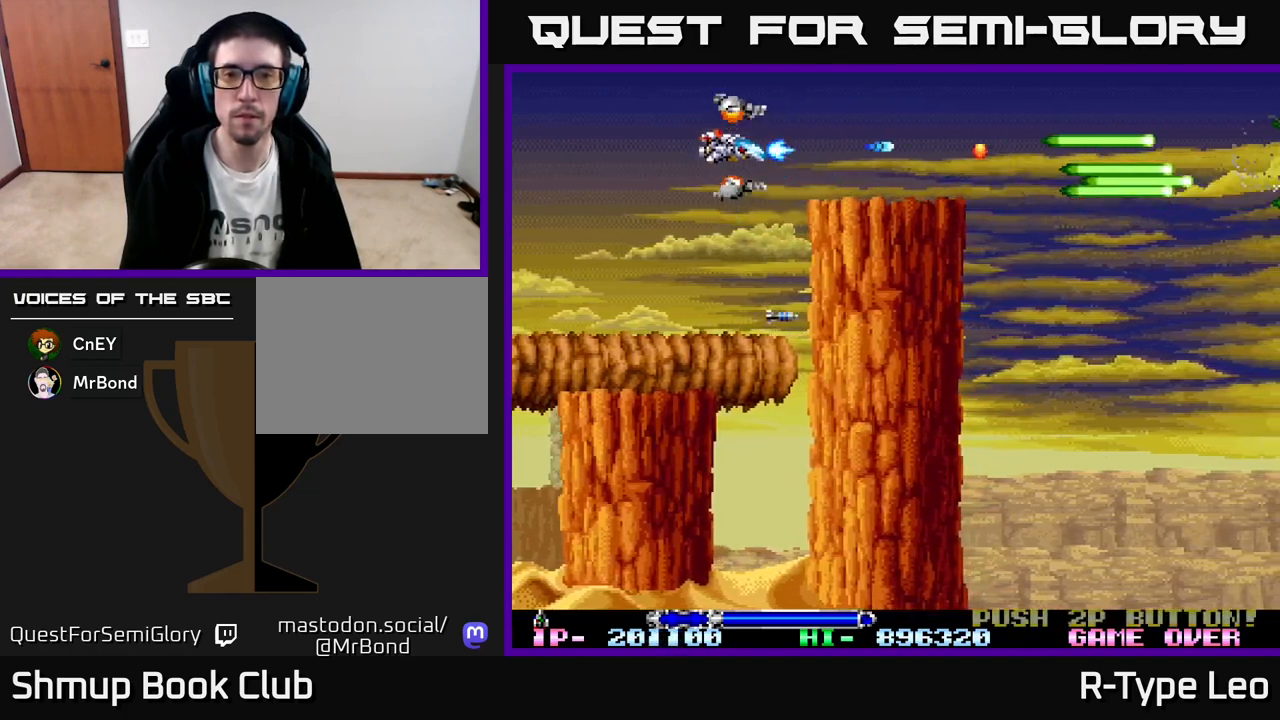
{"buttons": ["R2", "DPAD_RIGHT"], "left_stick": "center", "events": [[283, "DPAD_UP", "down"], [433, "DPAD_UP", "up"], [450, "DPAD_RIGHT", "down"]]}
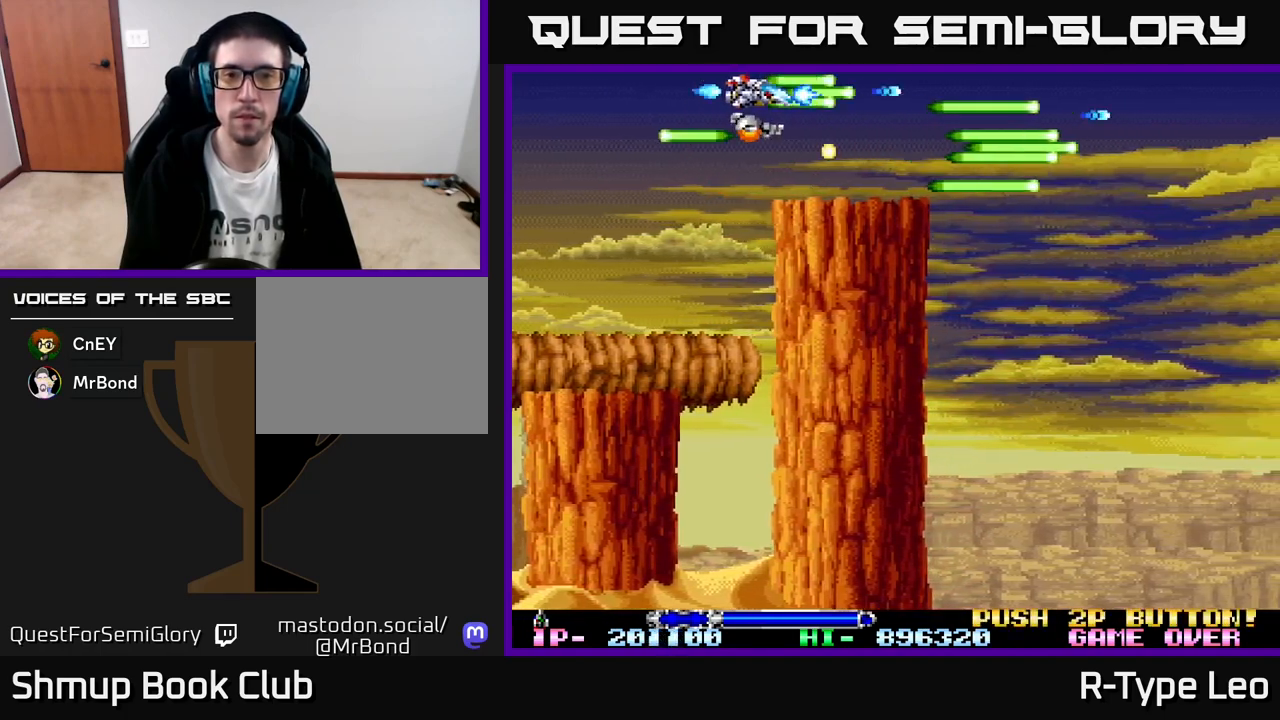
{"buttons": ["R2"], "left_stick": "center", "events": [[317, "DPAD_DOWN", "down"], [467, "DPAD_DOWN", "up"], [483, "DPAD_RIGHT", "up"]]}
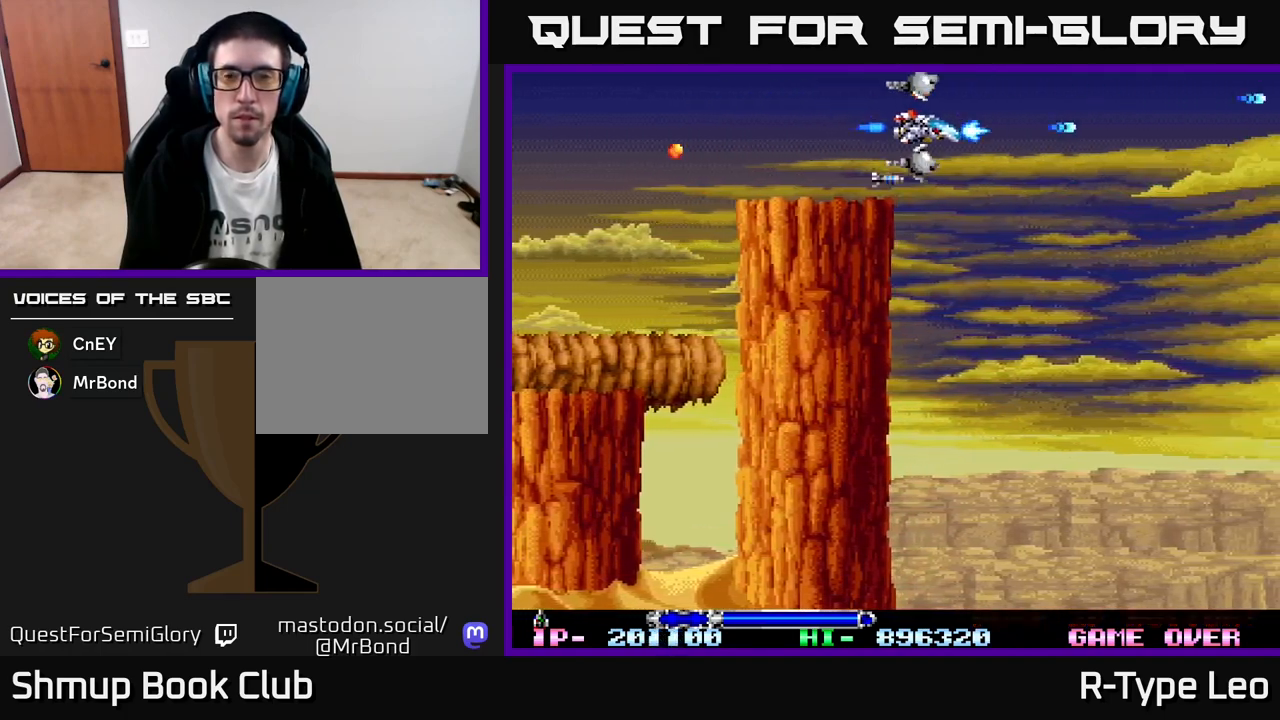
{"buttons": [], "left_stick": "center", "events": [[333, "R2", "up"]]}
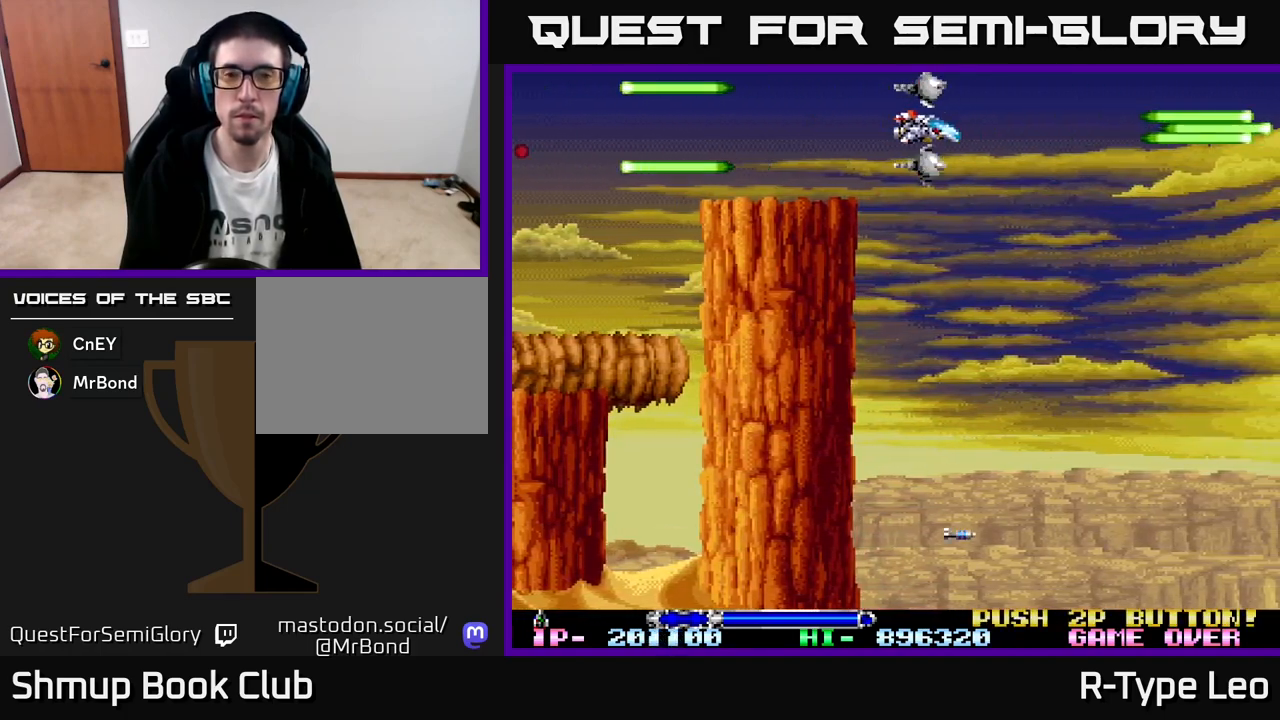
{"buttons": ["R2", "DPAD_DOWN"], "left_stick": "center", "events": [[333, "R2", "down"], [433, "DPAD_DOWN", "down"]]}
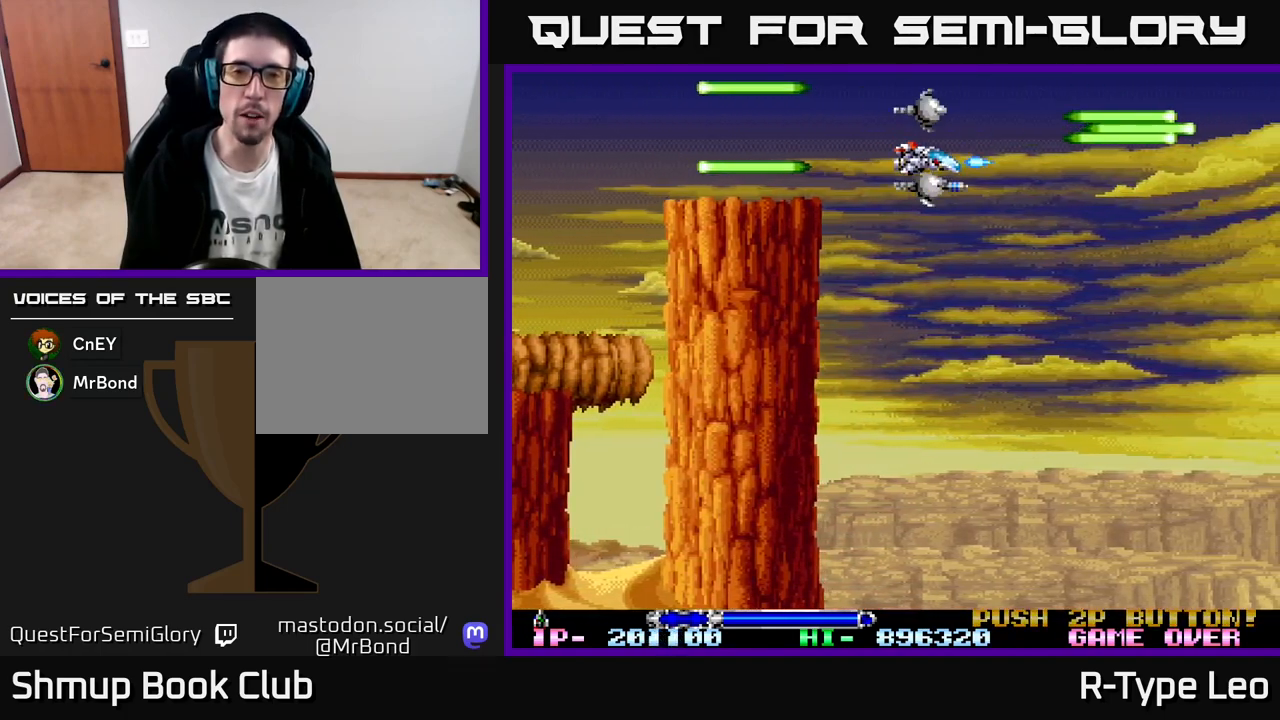
{"buttons": ["R2"], "left_stick": "center", "events": [[450, "DPAD_DOWN", "up"]]}
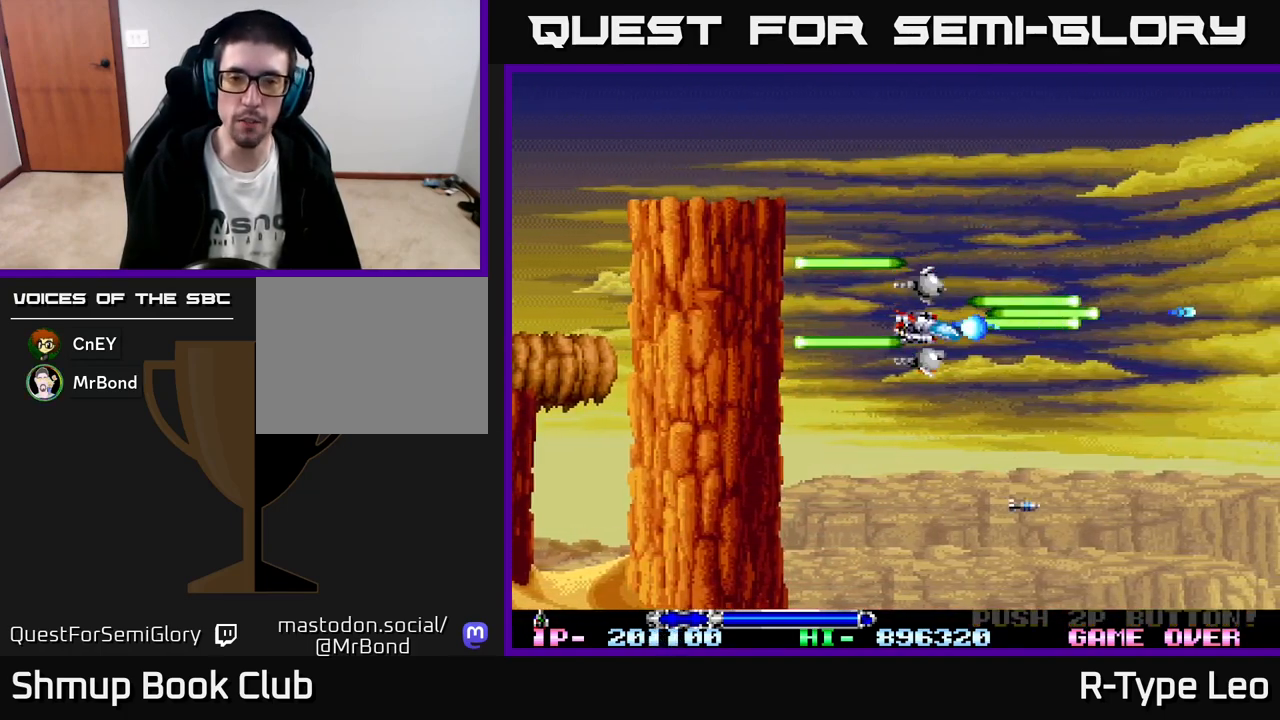
{"buttons": ["R2"], "left_stick": "center", "events": []}
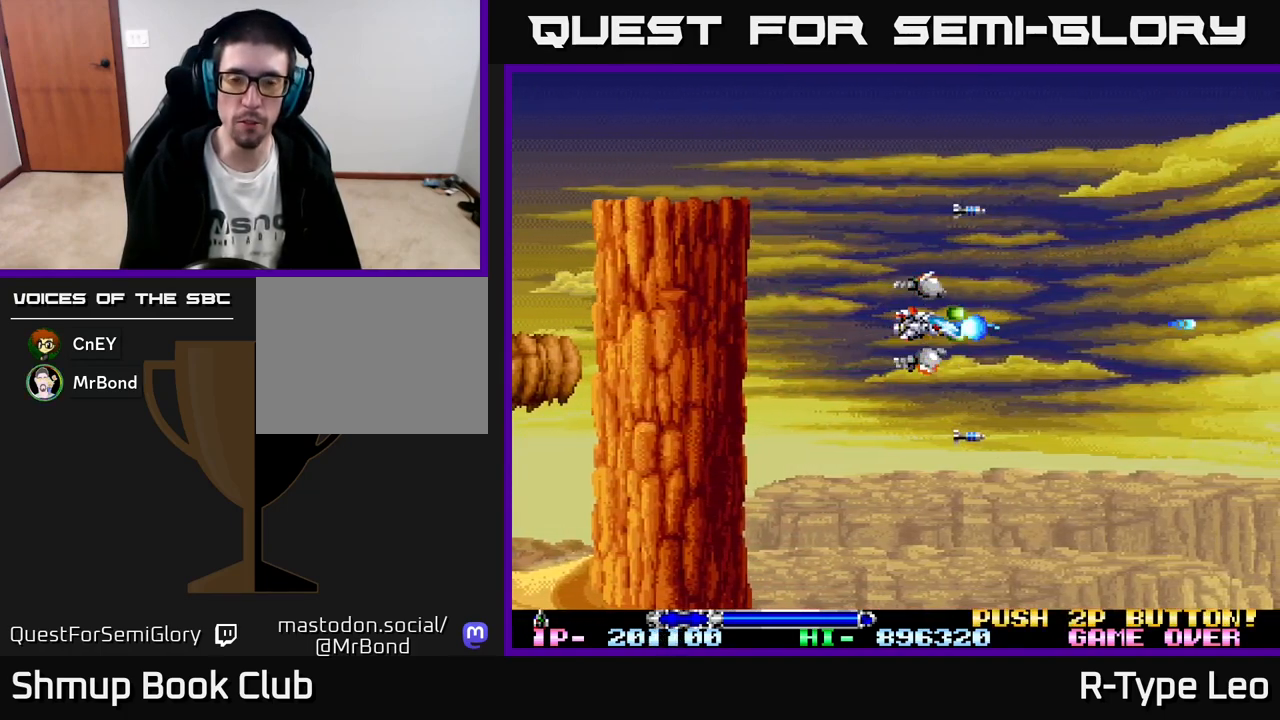
{"buttons": ["R2"], "left_stick": "center", "events": [[100, "DPAD_LEFT", "down"], [250, "DPAD_LEFT", "up"]]}
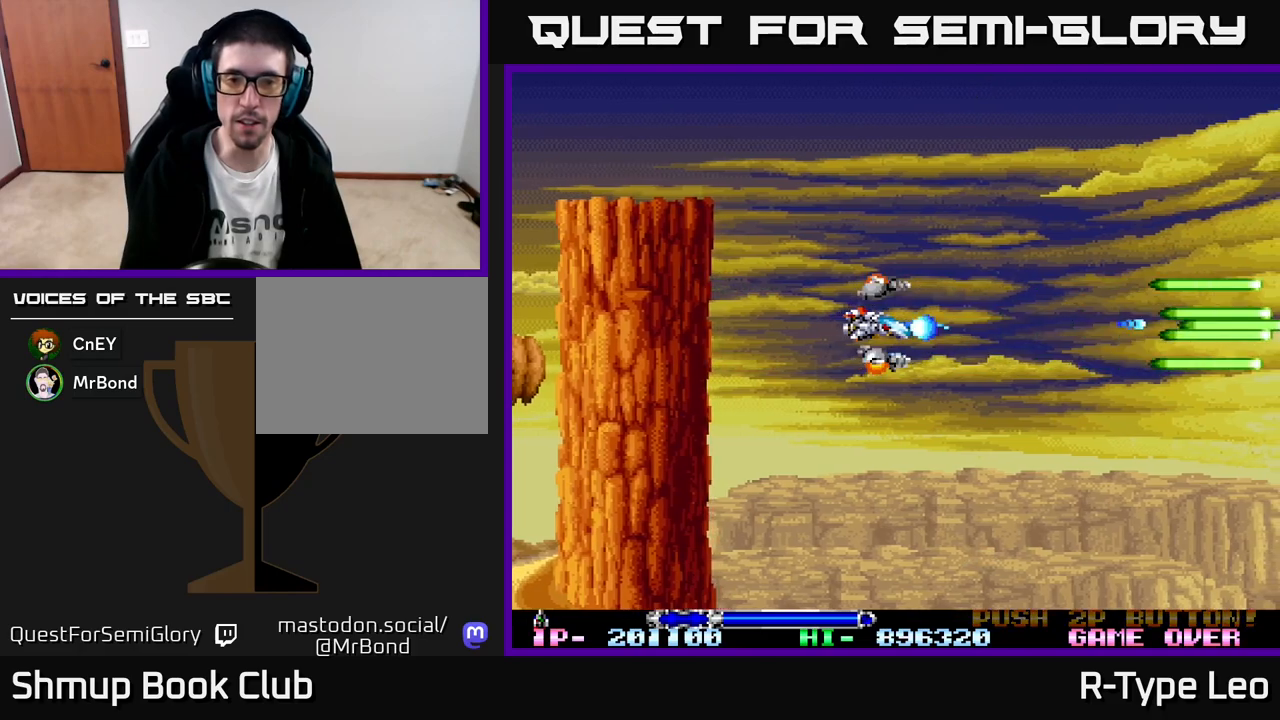
{"buttons": ["R2", "DPAD_LEFT"], "left_stick": "center", "events": [[167, "DPAD_DOWN", "down"], [317, "DPAD_DOWN", "up"], [483, "DPAD_LEFT", "down"]]}
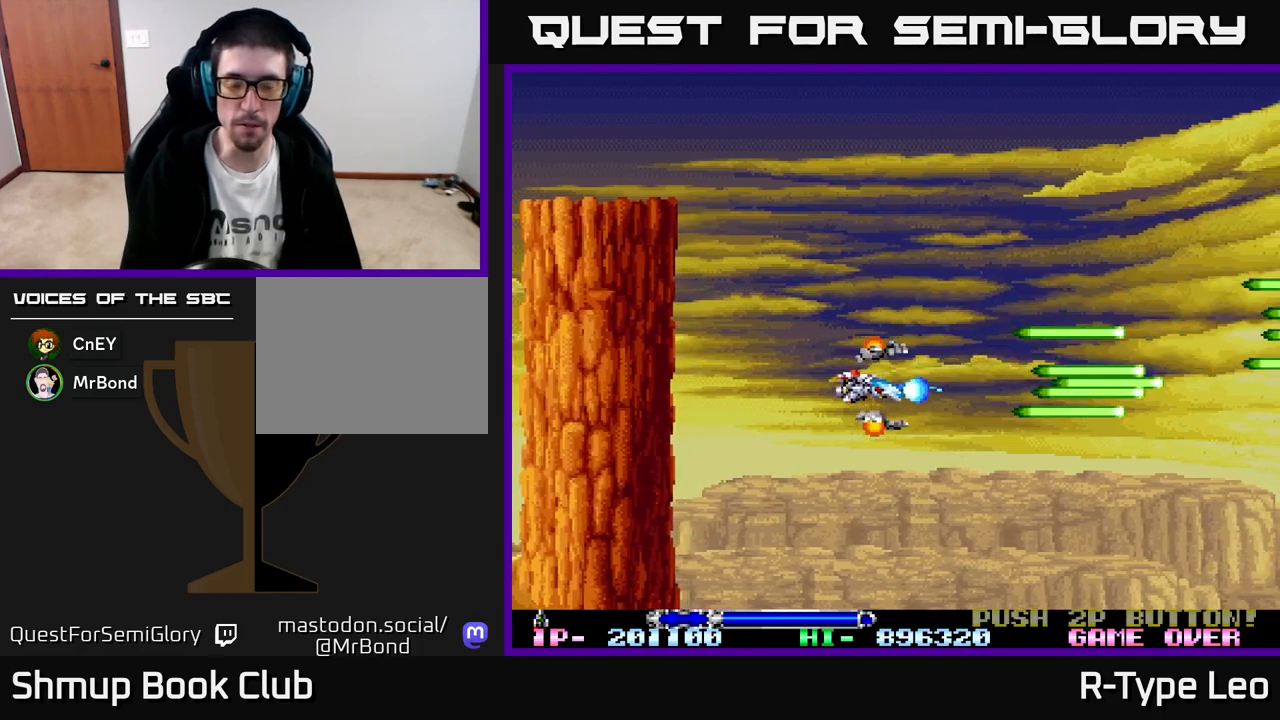
{"buttons": ["R2", "DPAD_LEFT"], "left_stick": "center", "events": [[133, "DPAD_LEFT", "up"], [383, "DPAD_LEFT", "down"]]}
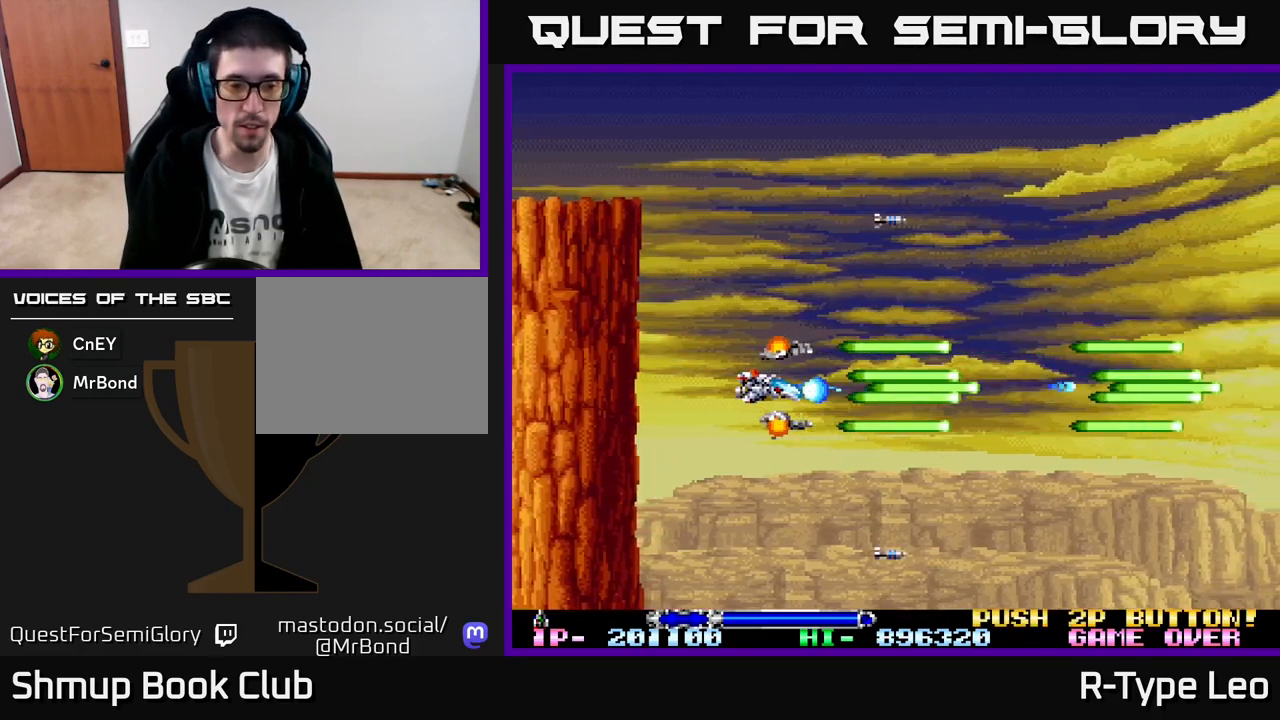
{"buttons": ["R2"], "left_stick": "center", "events": [[233, "DPAD_LEFT", "up"]]}
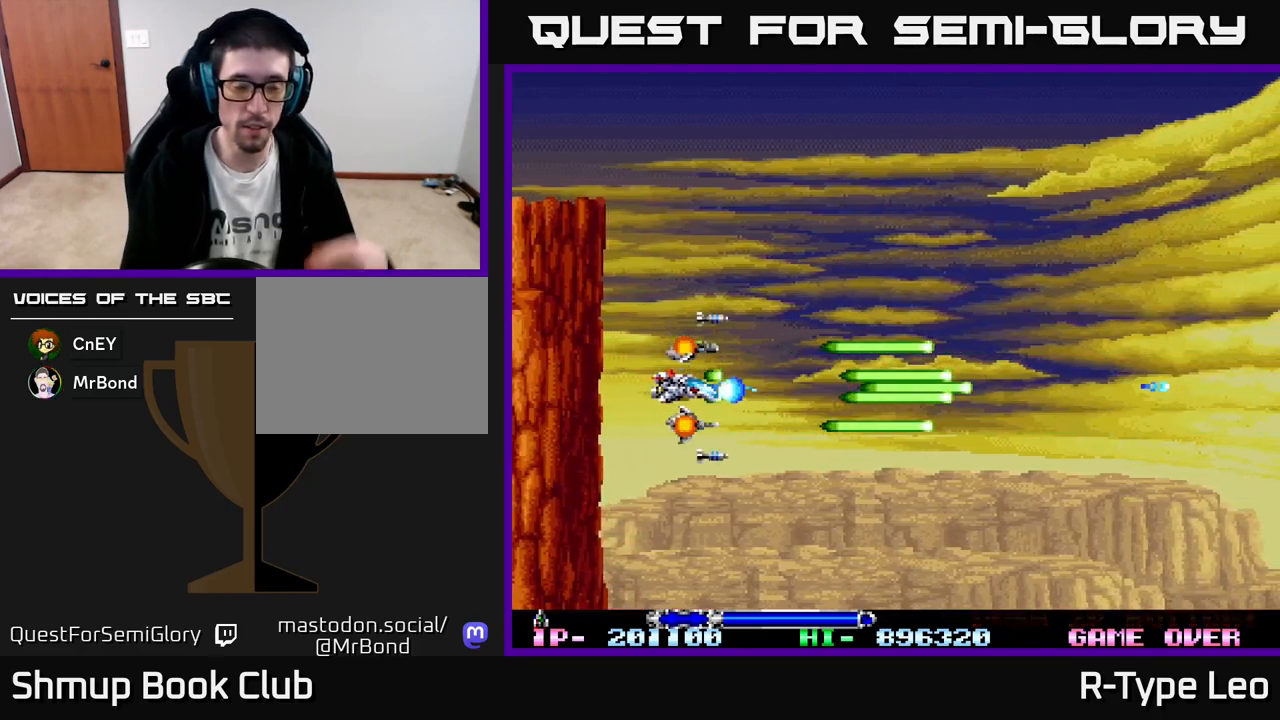
{"buttons": ["R2"], "left_stick": "center", "events": []}
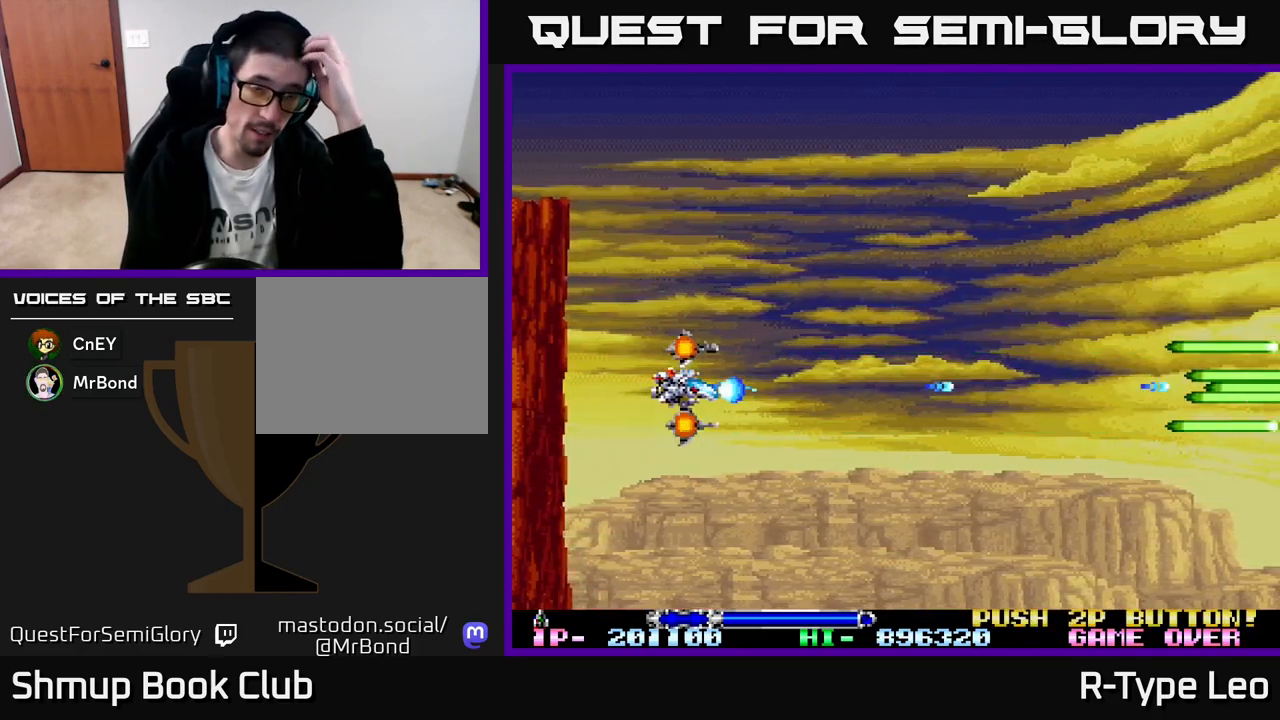
{"buttons": ["R2"], "left_stick": "center", "events": []}
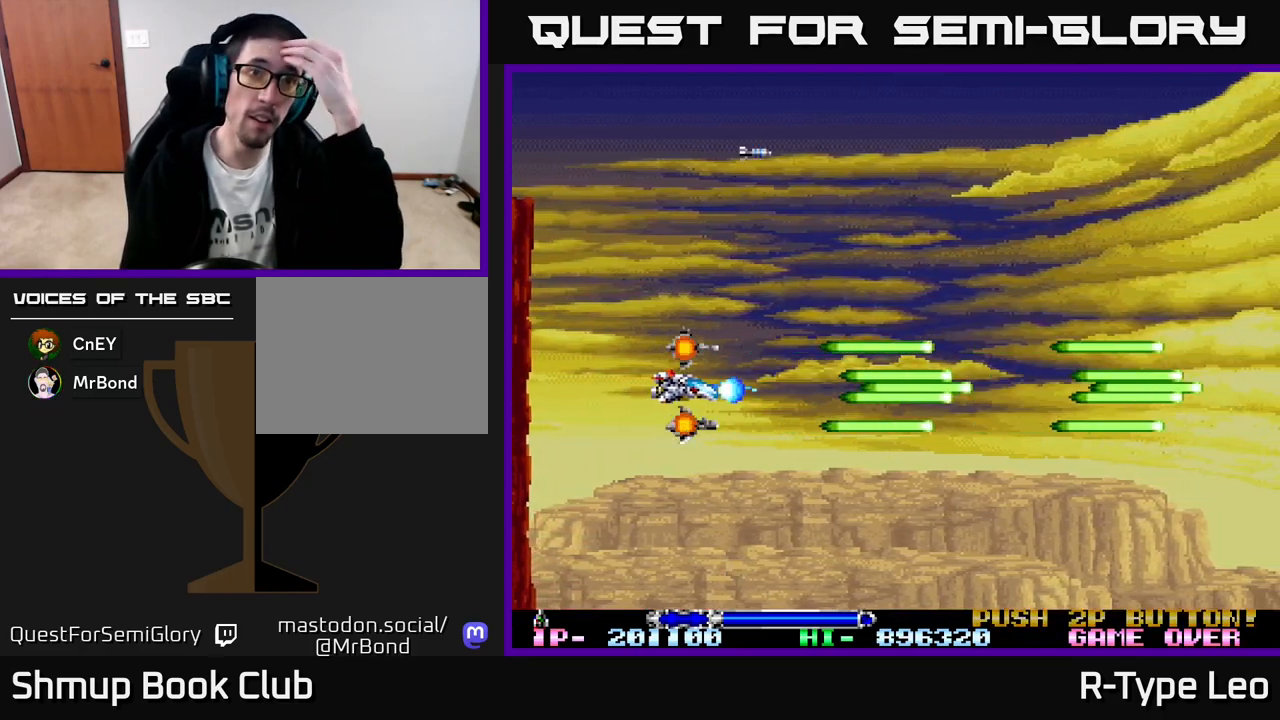
{"buttons": ["R2"], "left_stick": "center", "events": []}
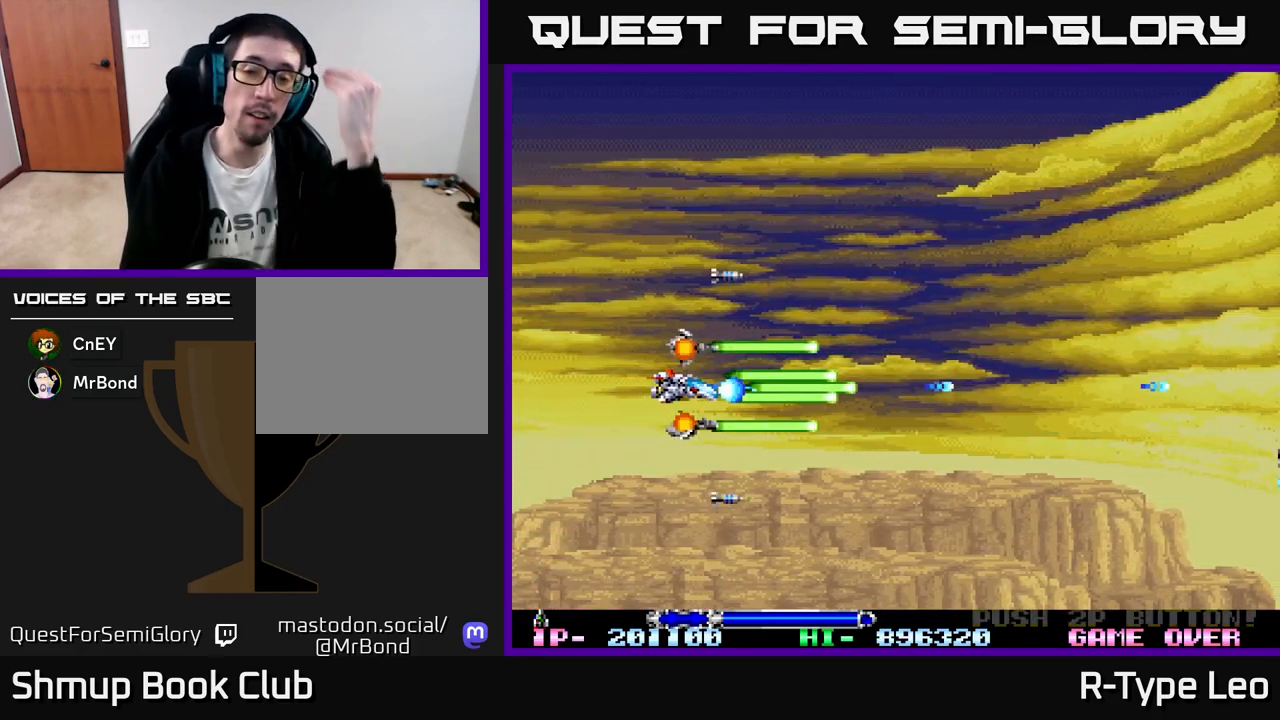
{"buttons": ["R2"], "left_stick": "center", "events": []}
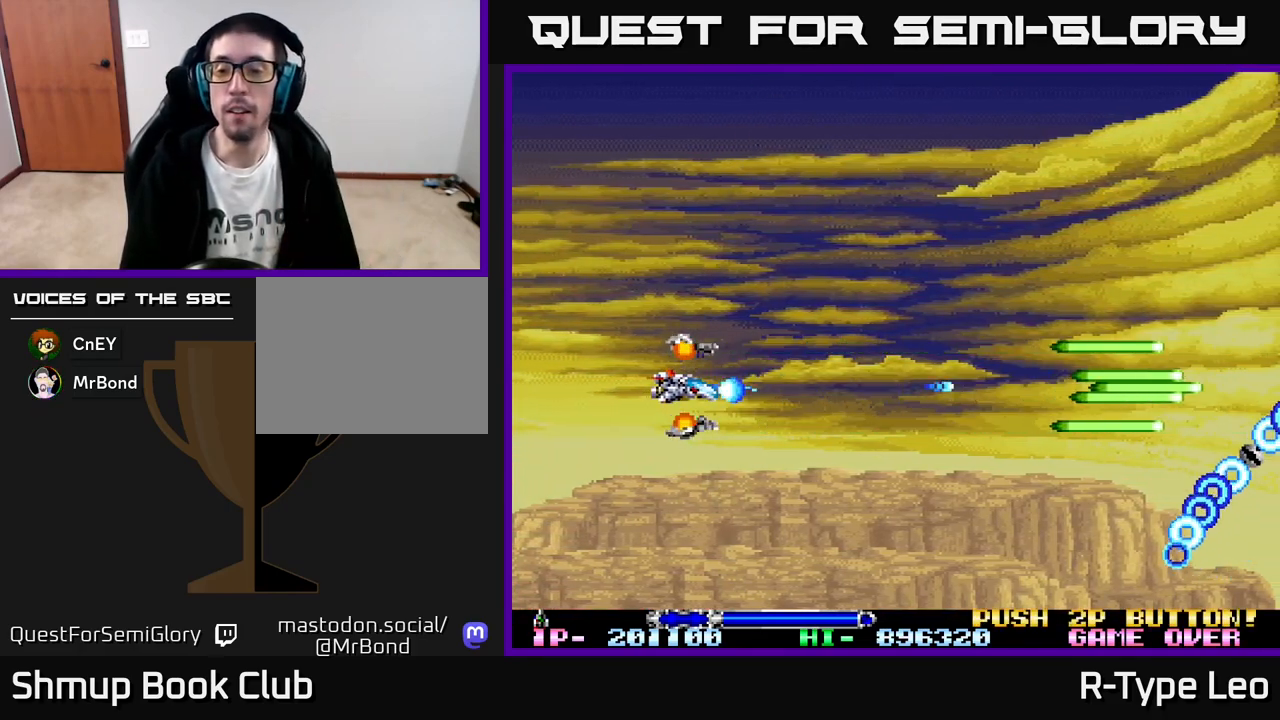
{"buttons": ["R2"], "left_stick": "center", "events": []}
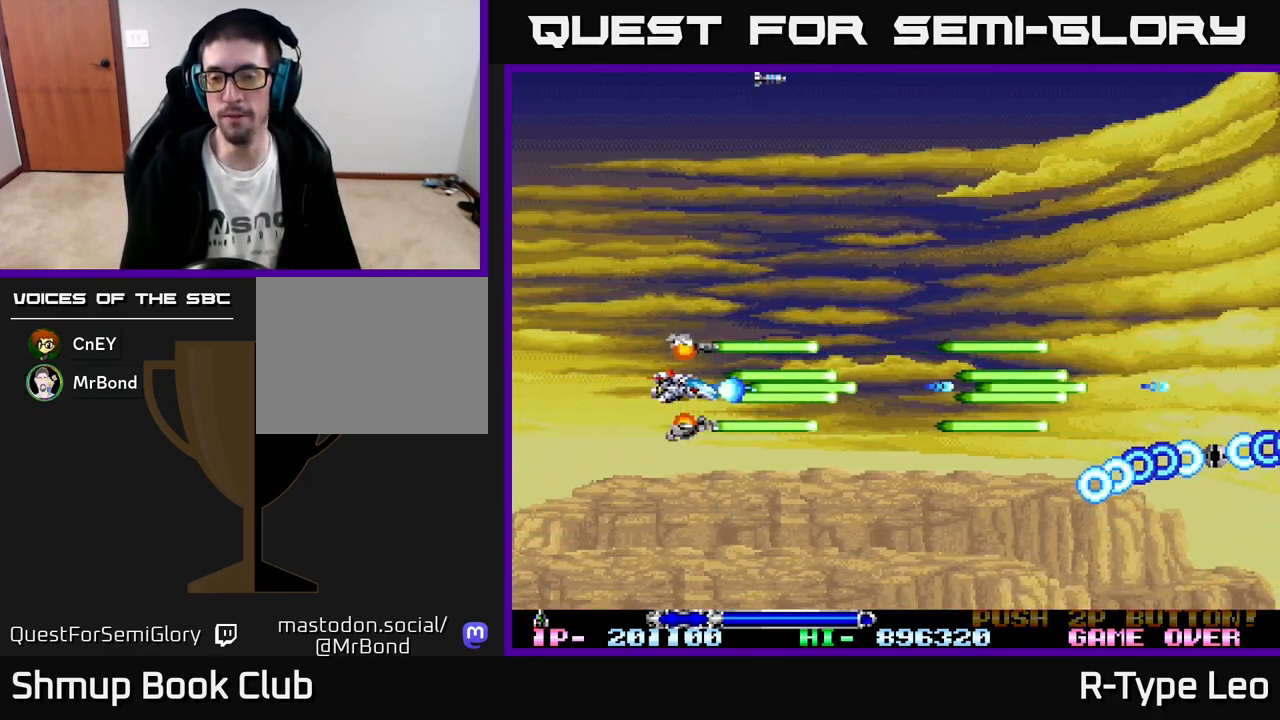
{"buttons": ["R2"], "left_stick": "center", "events": []}
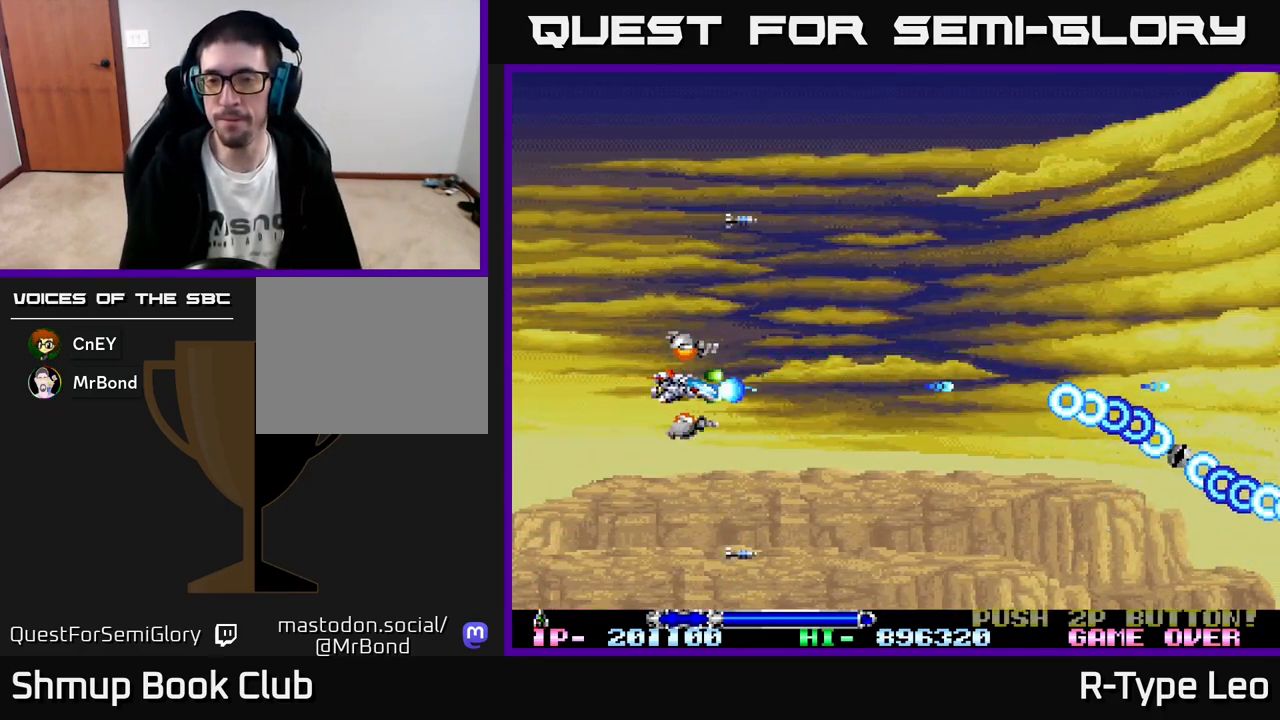
{"buttons": ["R2"], "left_stick": "center", "events": []}
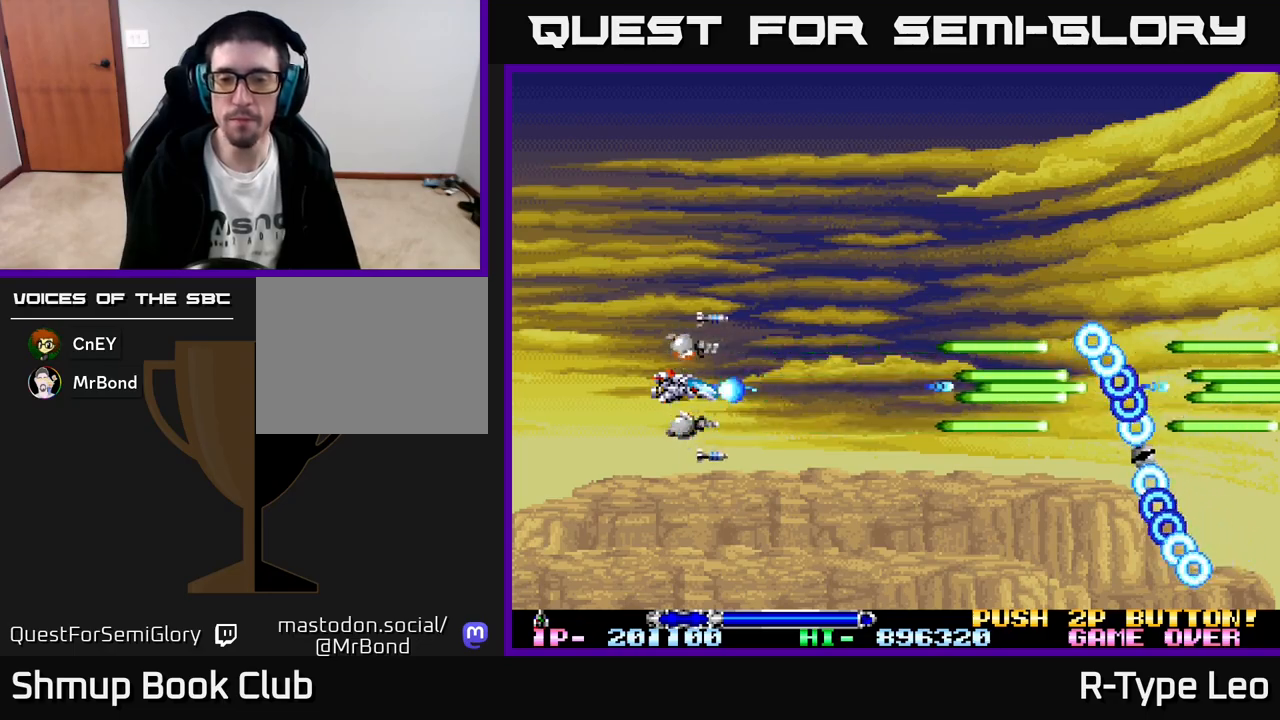
{"buttons": ["R2", "DPAD_RIGHT"], "left_stick": "center", "events": [[17, "DPAD_RIGHT", "down"]]}
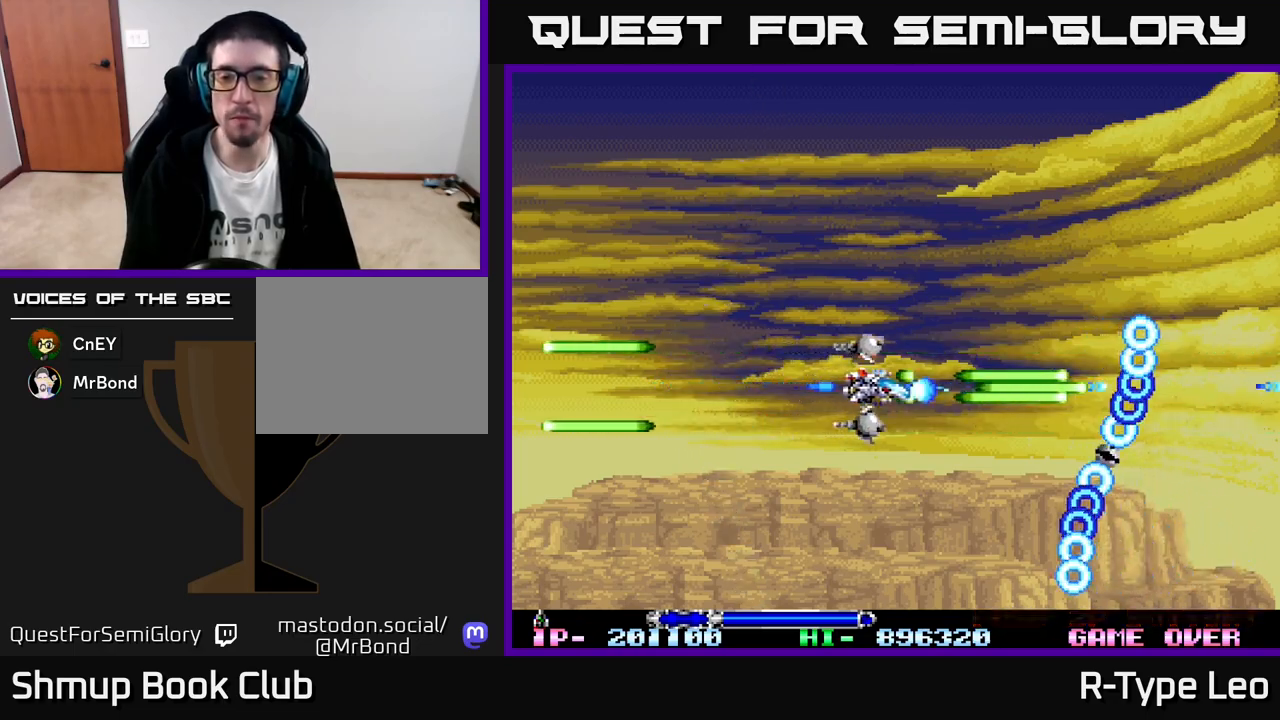
{"buttons": ["R2"], "left_stick": "center", "events": [[150, "DPAD_RIGHT", "up"], [183, "DPAD_LEFT", "down"], [350, "DPAD_UP", "down"], [433, "DPAD_UP", "up"], [450, "DPAD_LEFT", "up"]]}